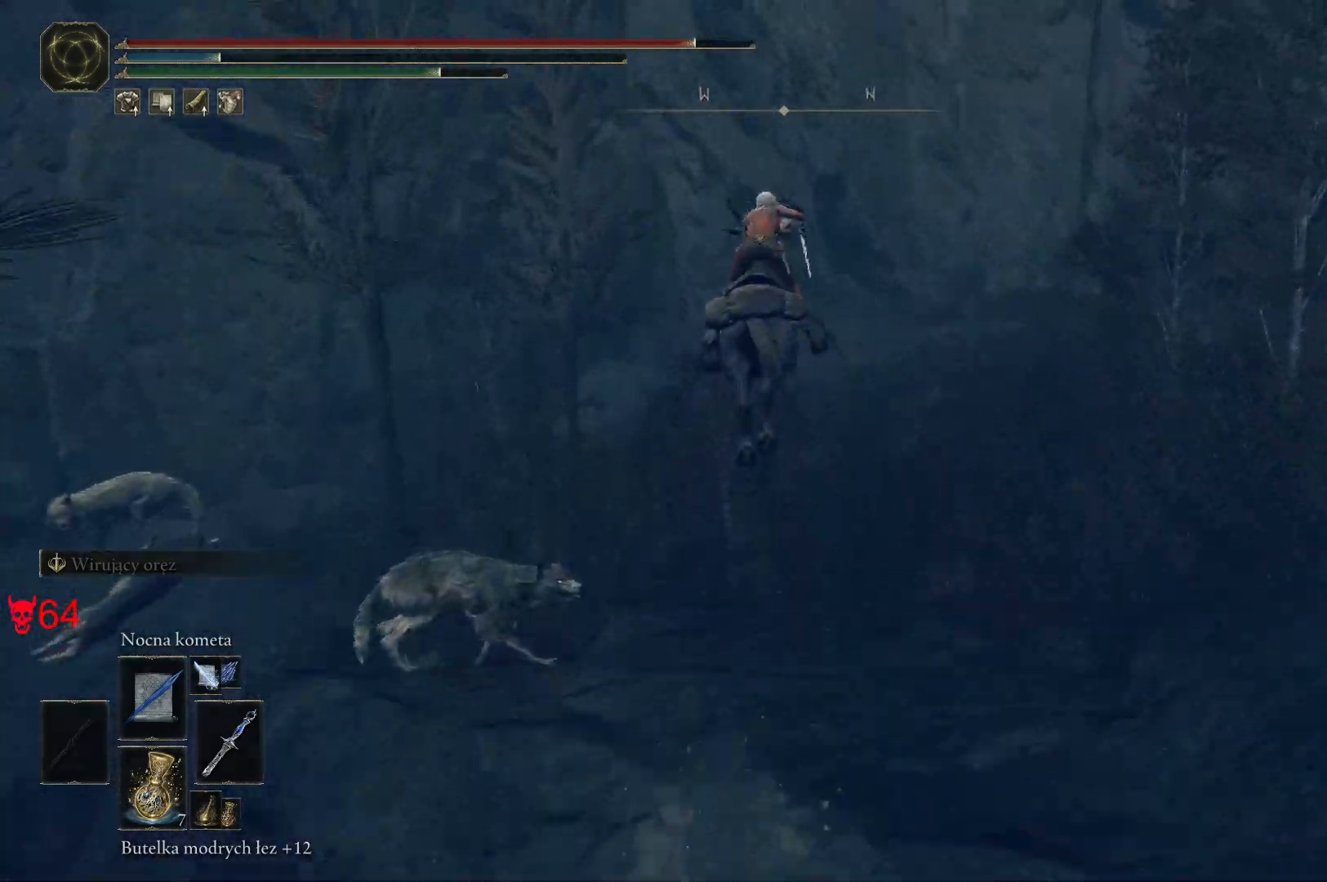
Gameplay with keyboard and mouse; each line is a JSON object with the keys and mouse buttons held at the frame after it. "events" lists presses ("down") and releases ("up") of "a", "ctrl", "d", "e", "q", "s", "shift", "space", "w", "mouse_left", "mouse_wheel", "mouse_right", "mouse_mb4" and "mouse_mb5" between this image and that frame as [ms after this image, input, new state], when the widget could be followed in between. "mouse_left", "mouse_wheel", "mouse_right", "mouse_mb4", "mouse_mb5" = the "left", "wheel", "right", "mb4", "mb5" buttons of the "mouse" list. No other keys are recorded. "wheel" means that the mouse wheel is clicked or scrolled. Mouse movement is not recorded.
{"keys": ["d"], "mouse": ["left"], "events": [[117, "mouse_wheel", "up"], [167, "d", "down"], [400, "mouse_left", "down"], [433, "w", "up"]]}
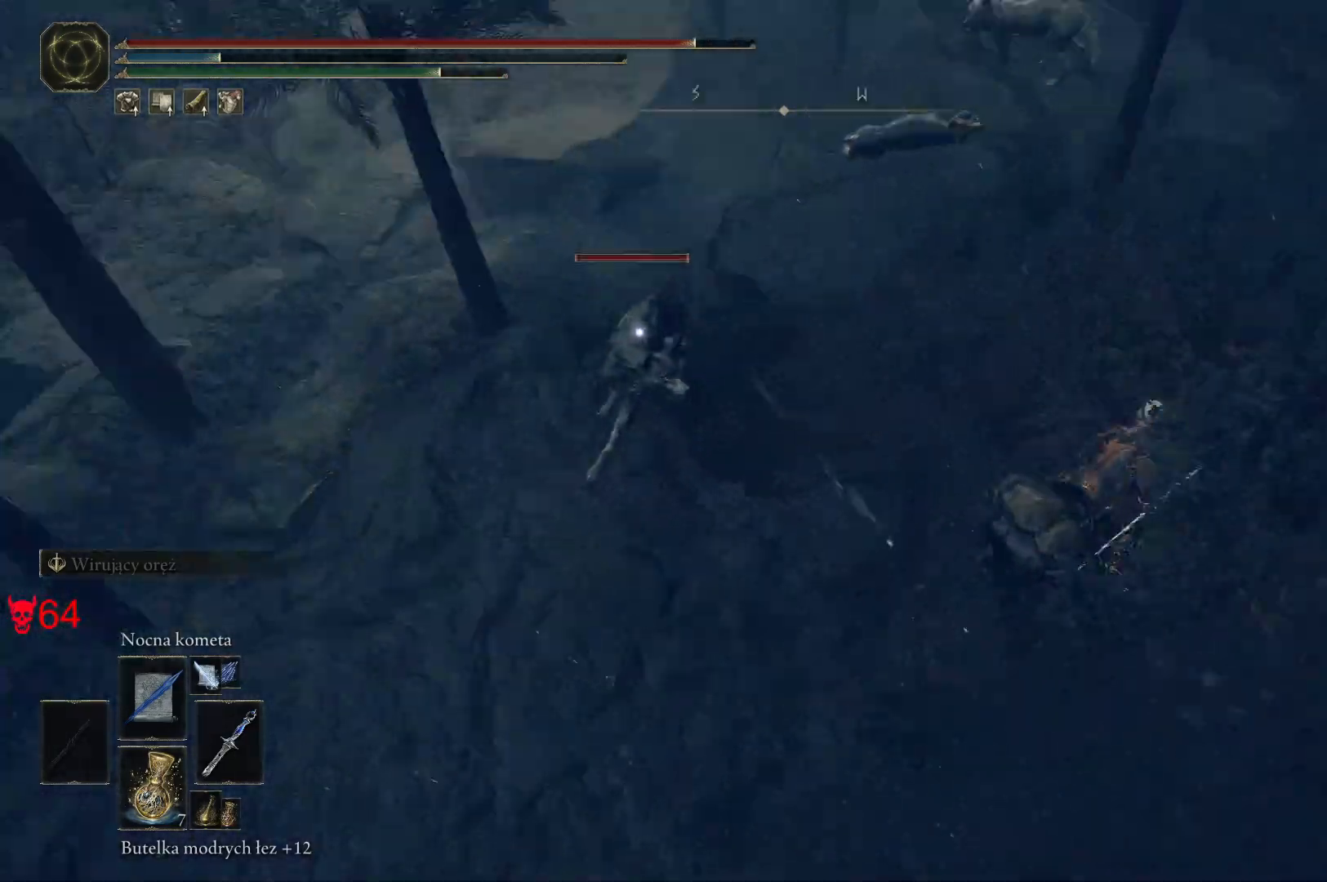
{"keys": ["d"], "mouse": [], "events": [[50, "mouse_left", "up"], [250, "s", "down"], [483, "s", "up"]]}
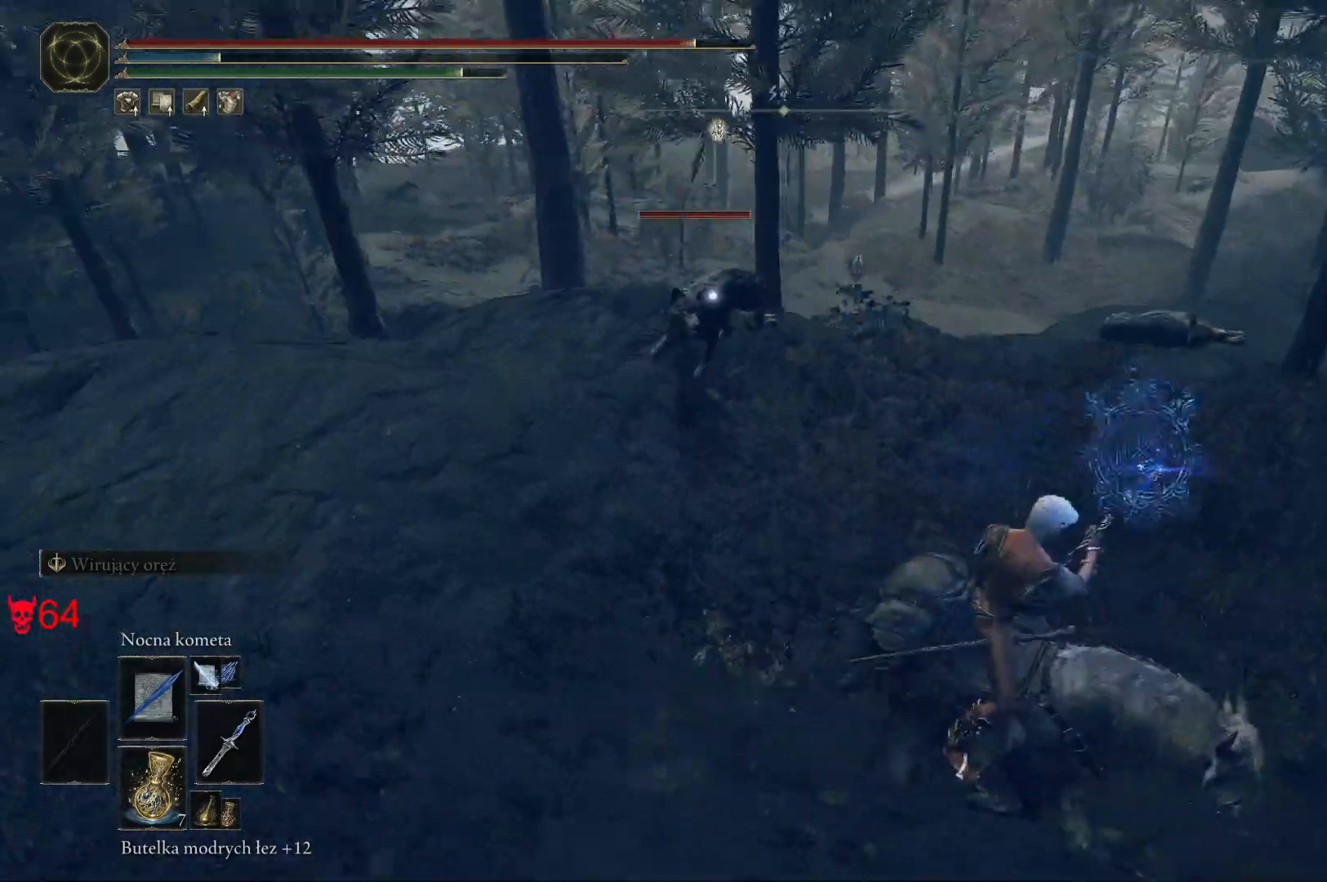
{"keys": ["a", "w"], "mouse": [], "events": [[183, "w", "down"], [217, "d", "up"], [250, "a", "down"]]}
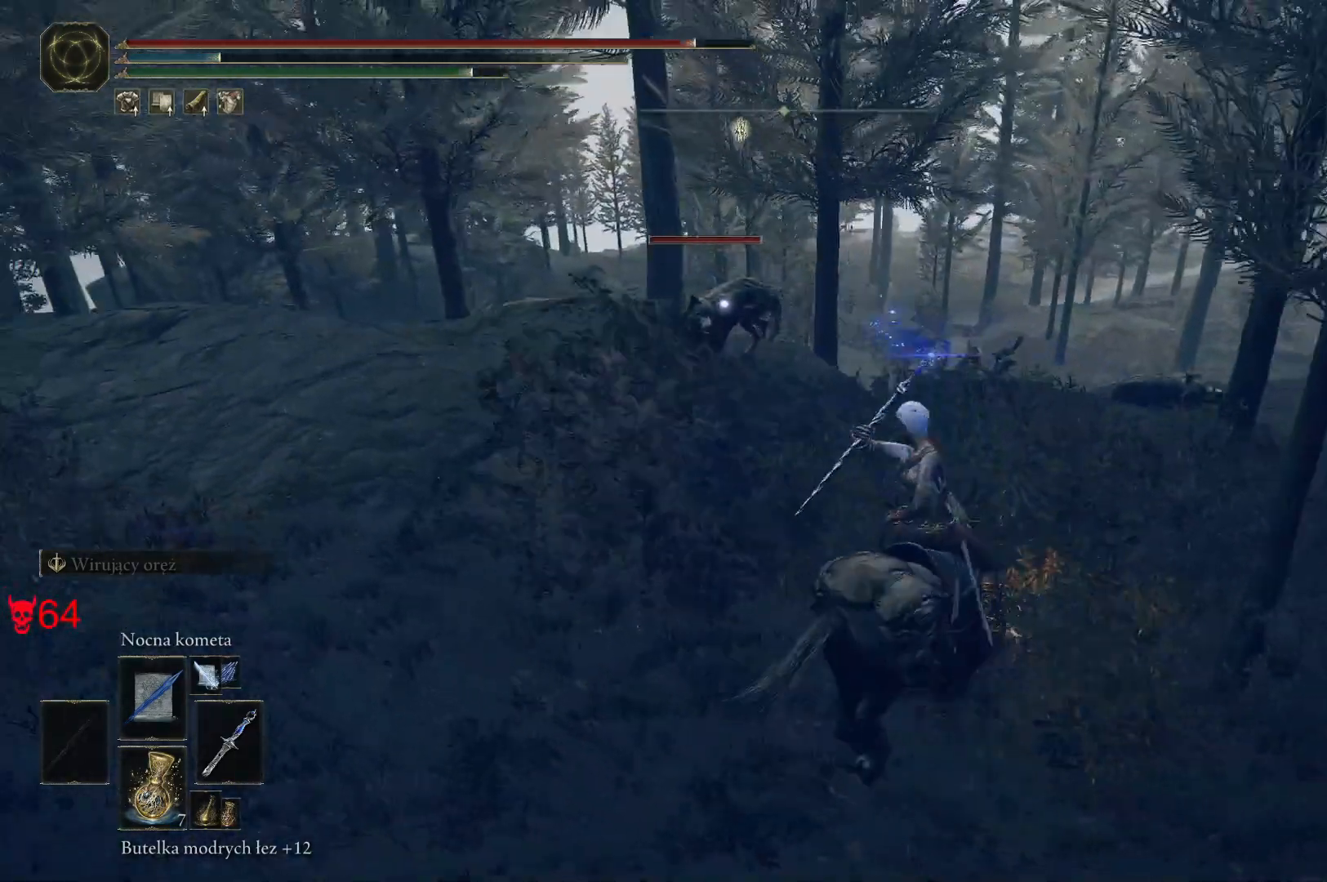
{"keys": ["a", "w"], "mouse": ["left"], "events": [[50, "a", "up"], [150, "w", "up"], [333, "a", "down"], [350, "mouse_left", "down"], [417, "w", "down"]]}
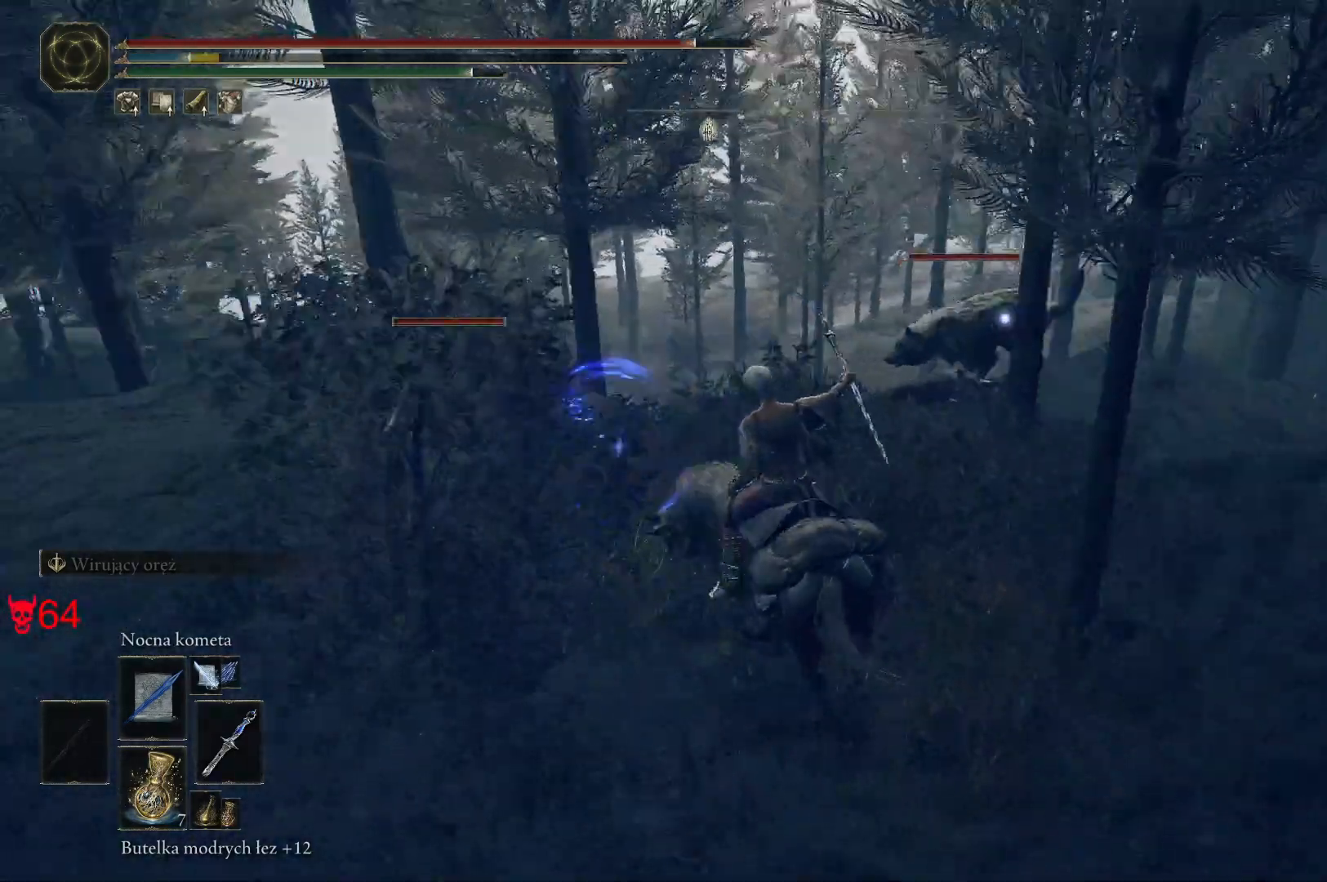
{"keys": [], "mouse": [], "events": [[17, "mouse_left", "up"], [67, "a", "up"], [150, "w", "up"]]}
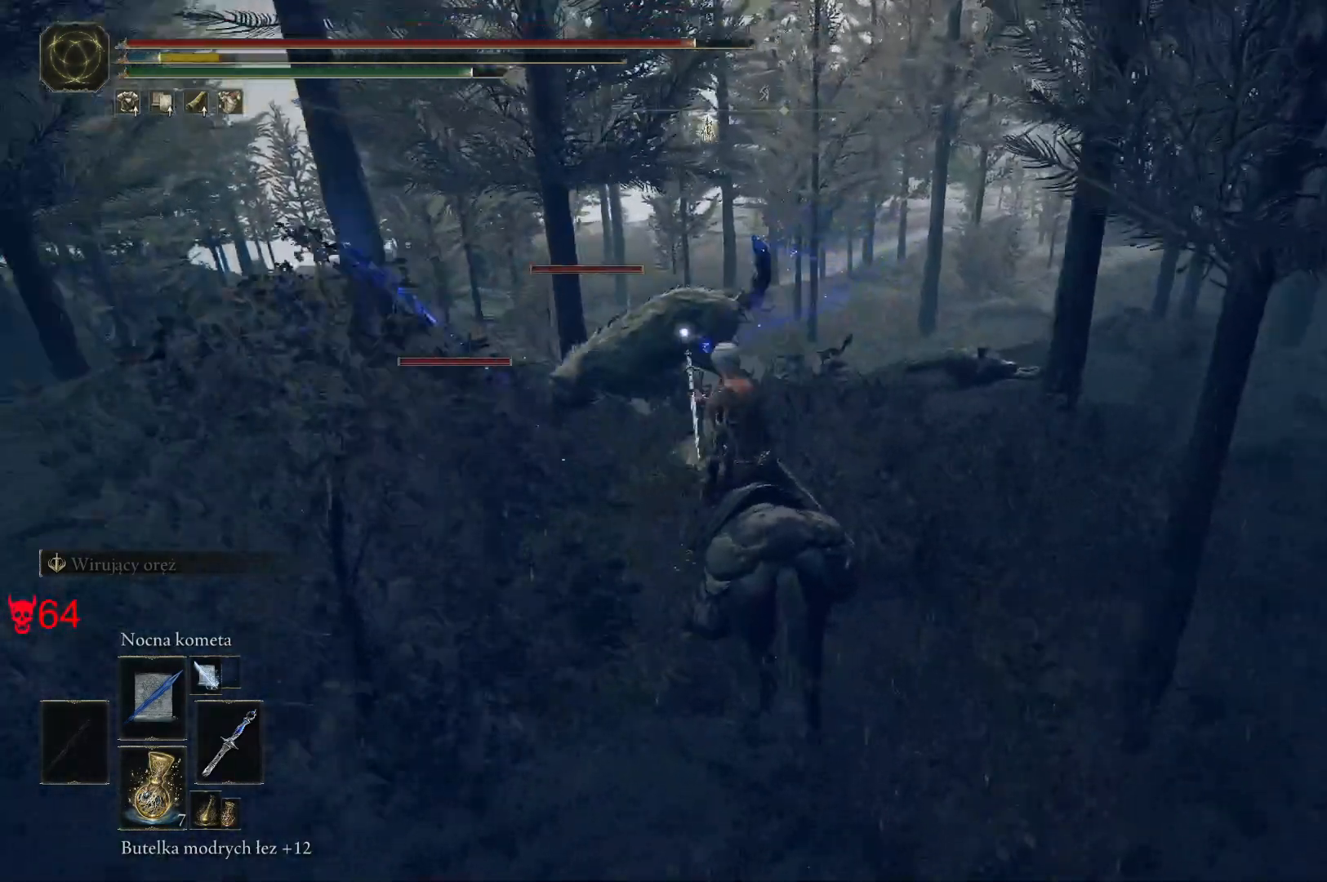
{"keys": [], "mouse": [], "events": [[117, "mouse_left", "down"], [333, "mouse_left", "up"], [350, "a", "down"], [433, "a", "up"]]}
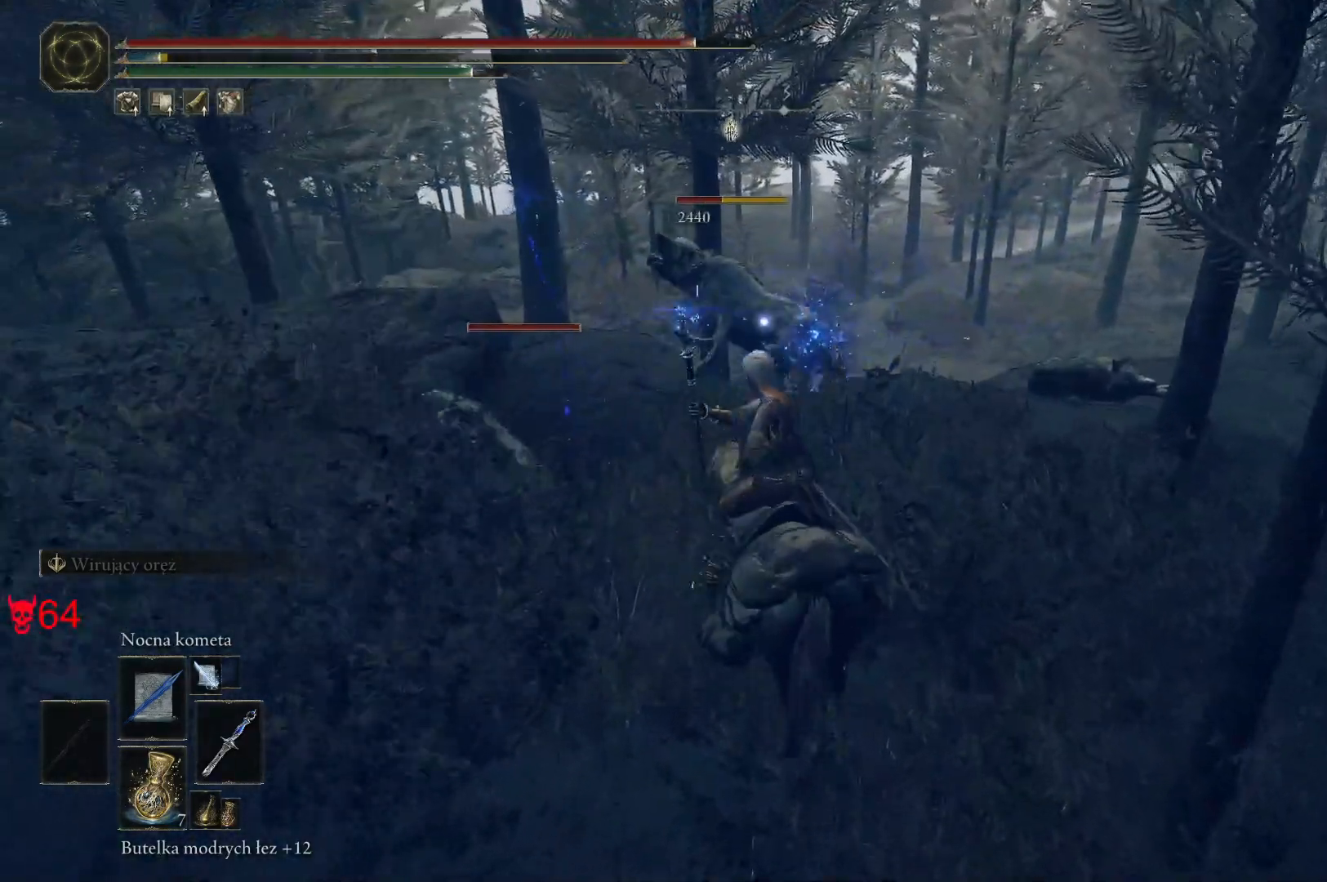
{"keys": [], "mouse": ["left"], "events": [[450, "mouse_left", "down"]]}
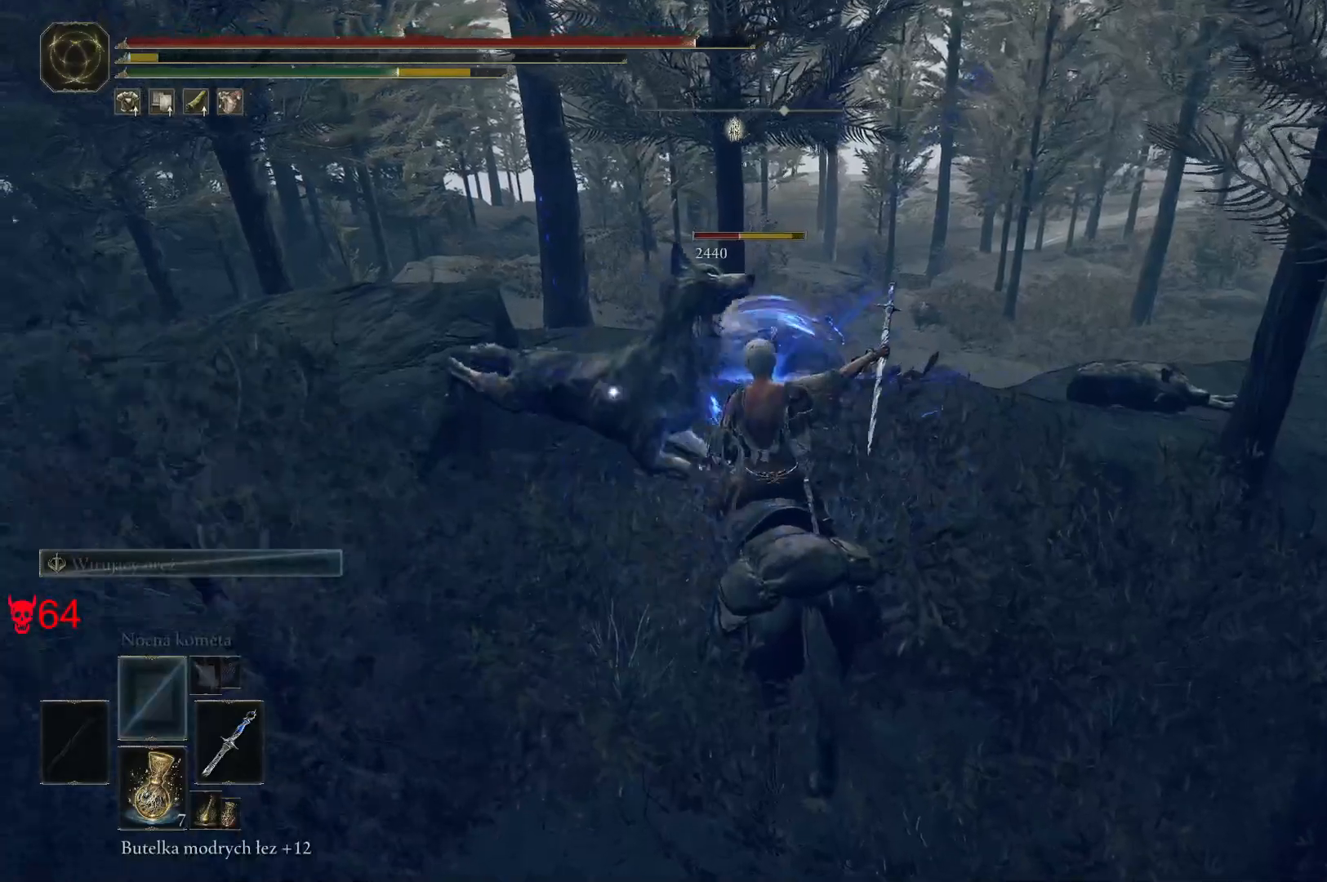
{"keys": [], "mouse": [], "events": [[167, "mouse_left", "up"], [217, "a", "down"], [433, "a", "up"]]}
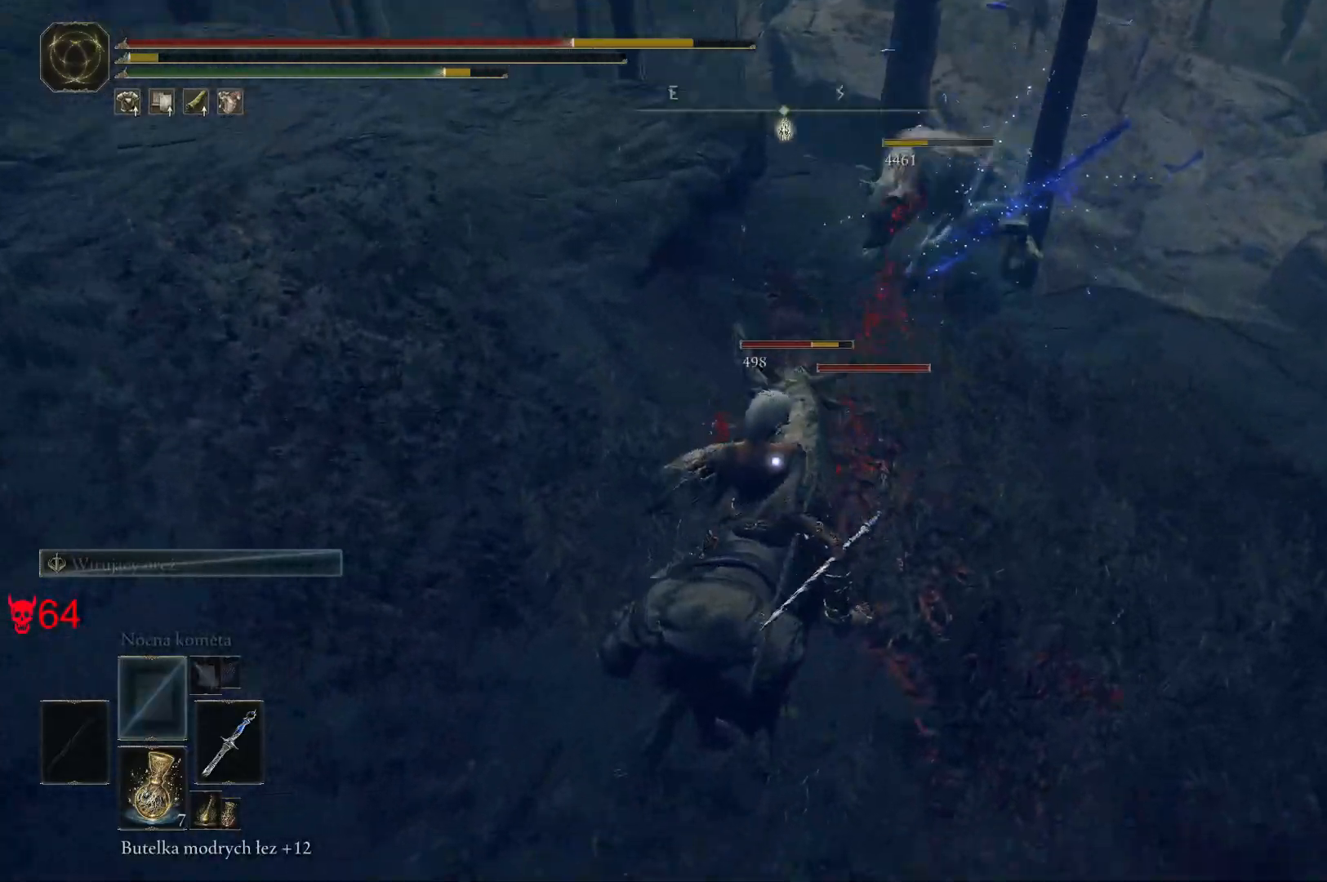
{"keys": ["a"], "mouse": [], "events": [[50, "w", "down"], [83, "a", "down"], [183, "w", "up"]]}
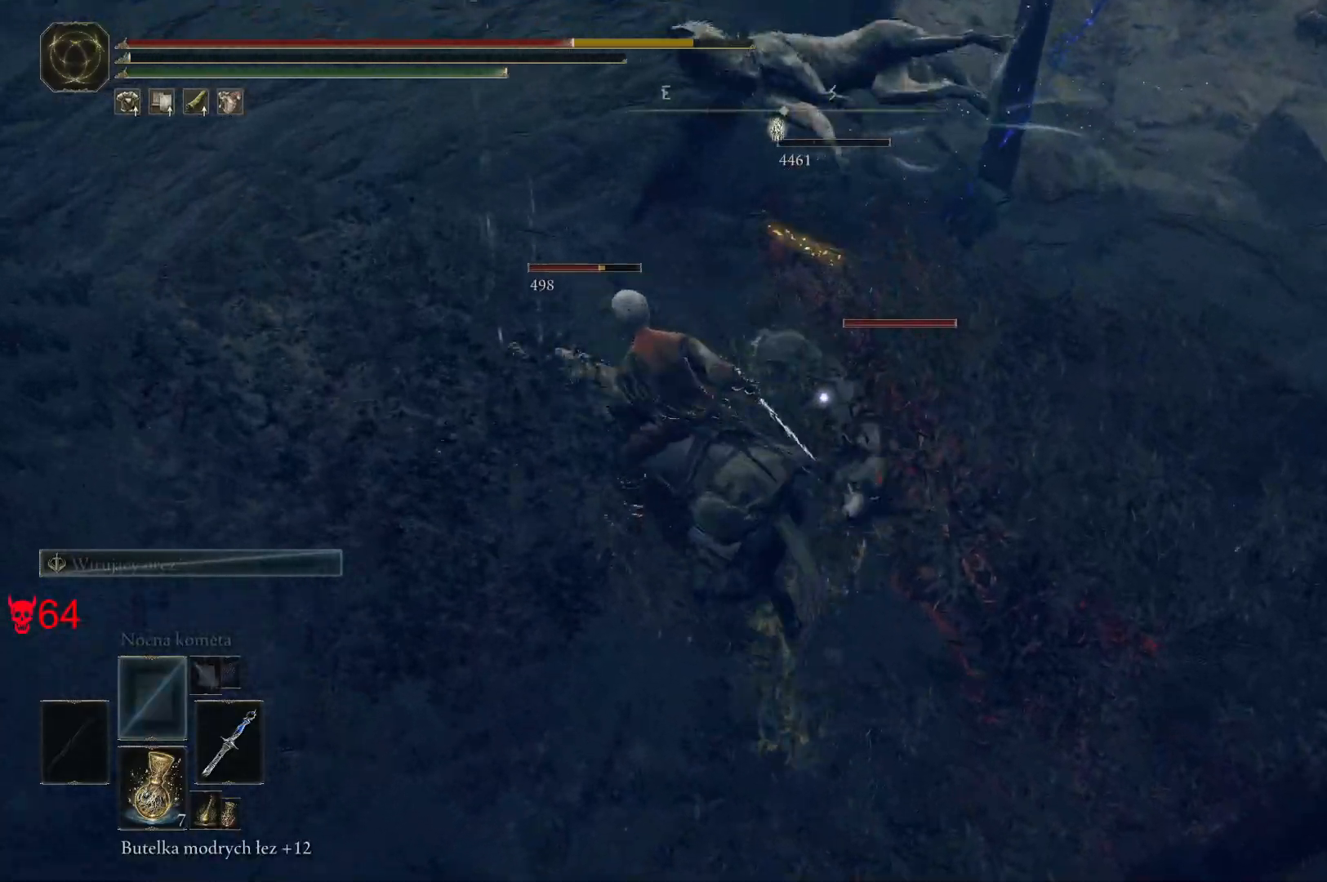
{"keys": ["q", "s"], "mouse": [], "events": [[217, "s", "down"], [267, "a", "up"], [433, "q", "down"]]}
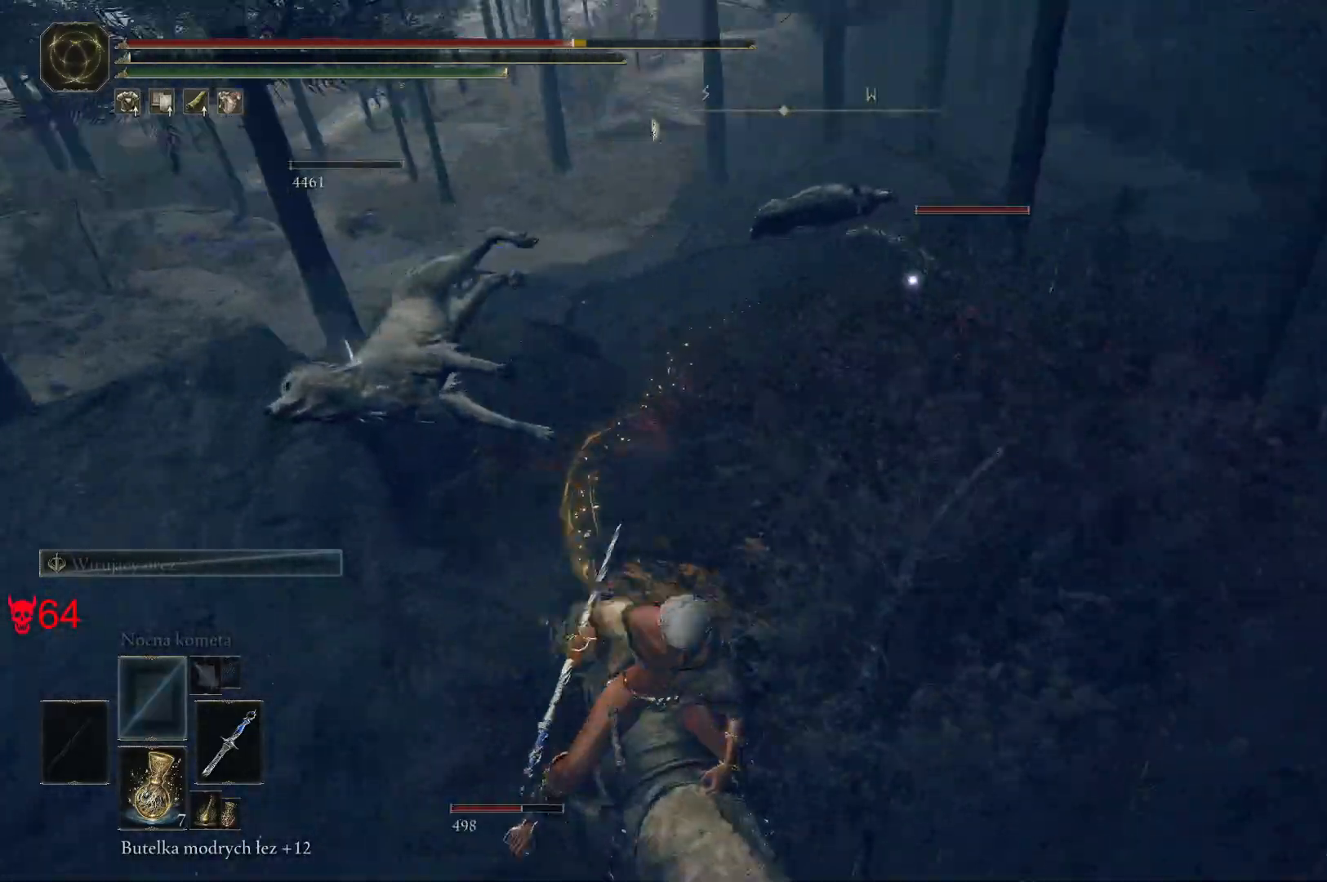
{"keys": ["d", "s"], "mouse": [], "events": [[67, "q", "up"], [433, "d", "down"]]}
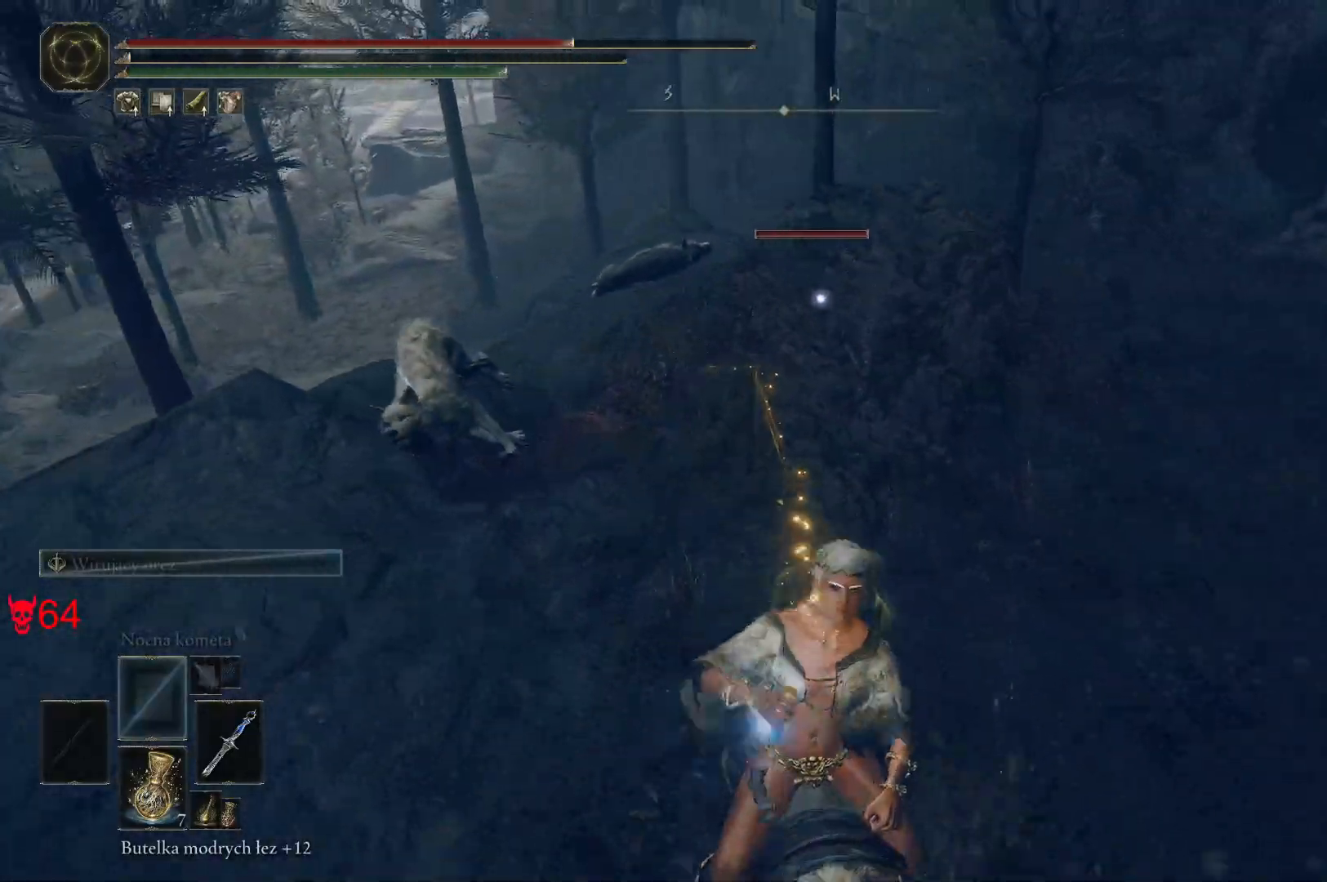
{"keys": ["d", "s"], "mouse": [], "events": []}
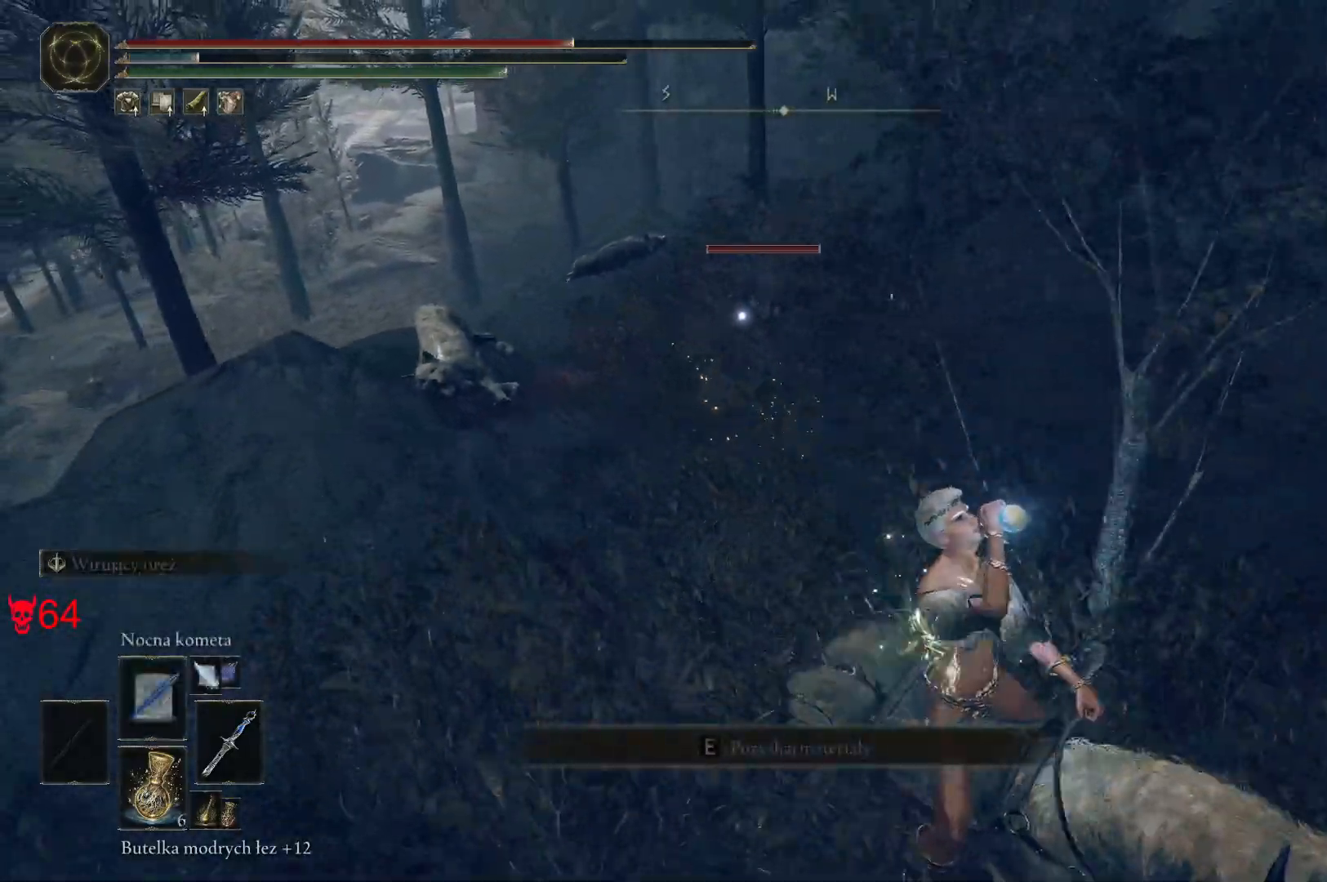
{"keys": ["d", "w"], "mouse": [], "events": [[83, "s", "up"], [333, "w", "down"]]}
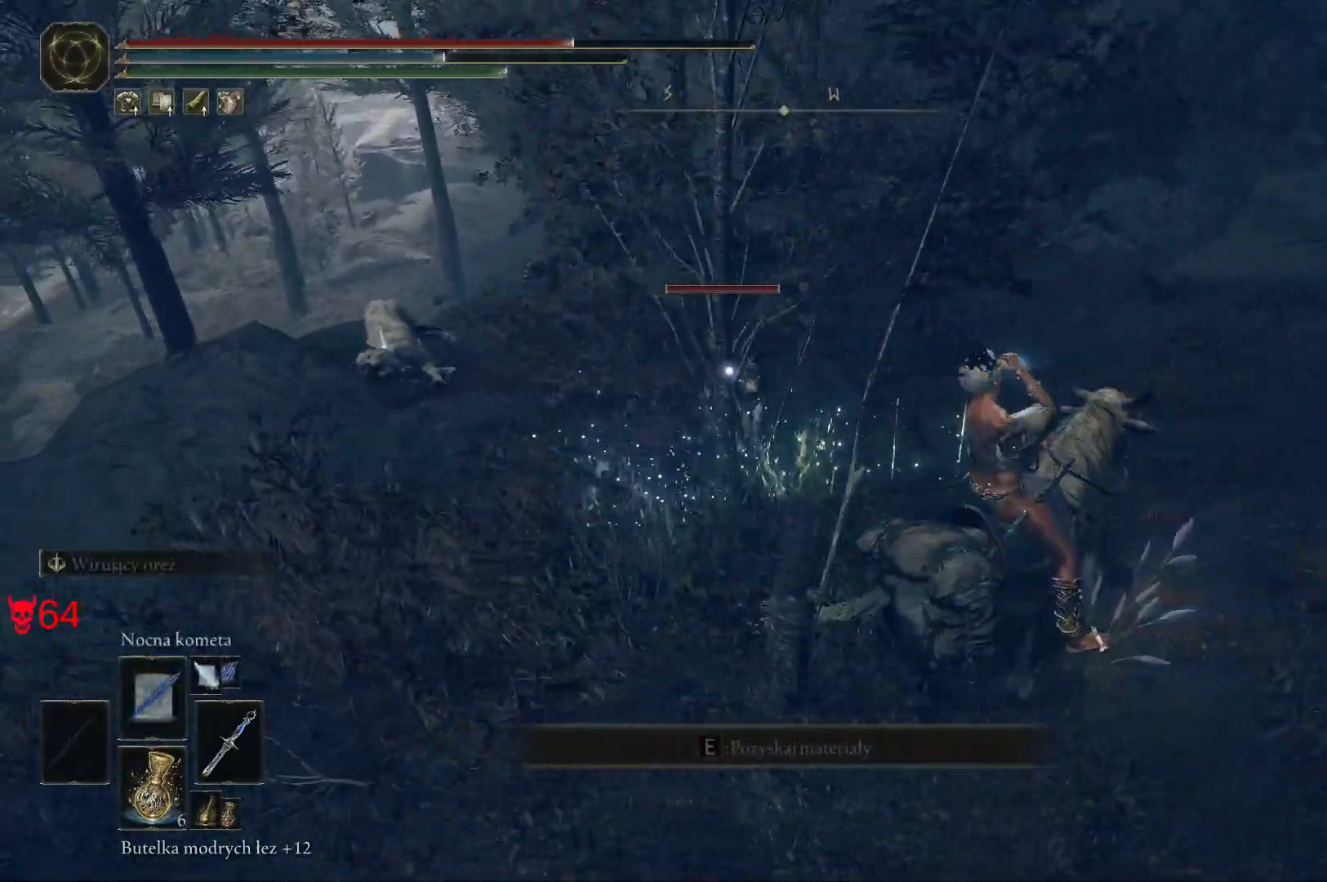
{"keys": ["d", "w"], "mouse": [], "events": [[117, "w", "up"], [467, "w", "down"]]}
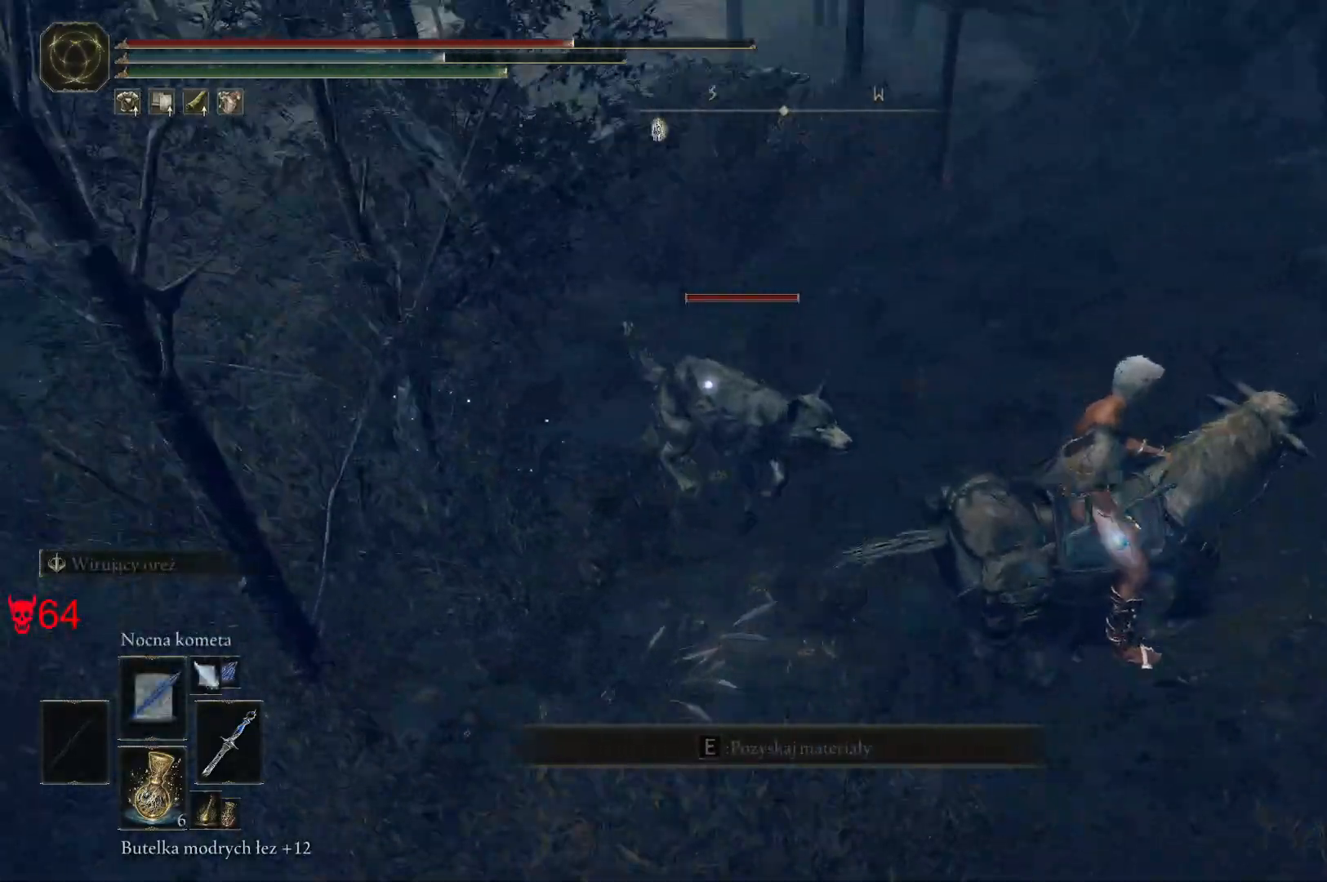
{"keys": ["d", "w"], "mouse": [], "events": [[367, "space", "down"], [483, "space", "up"]]}
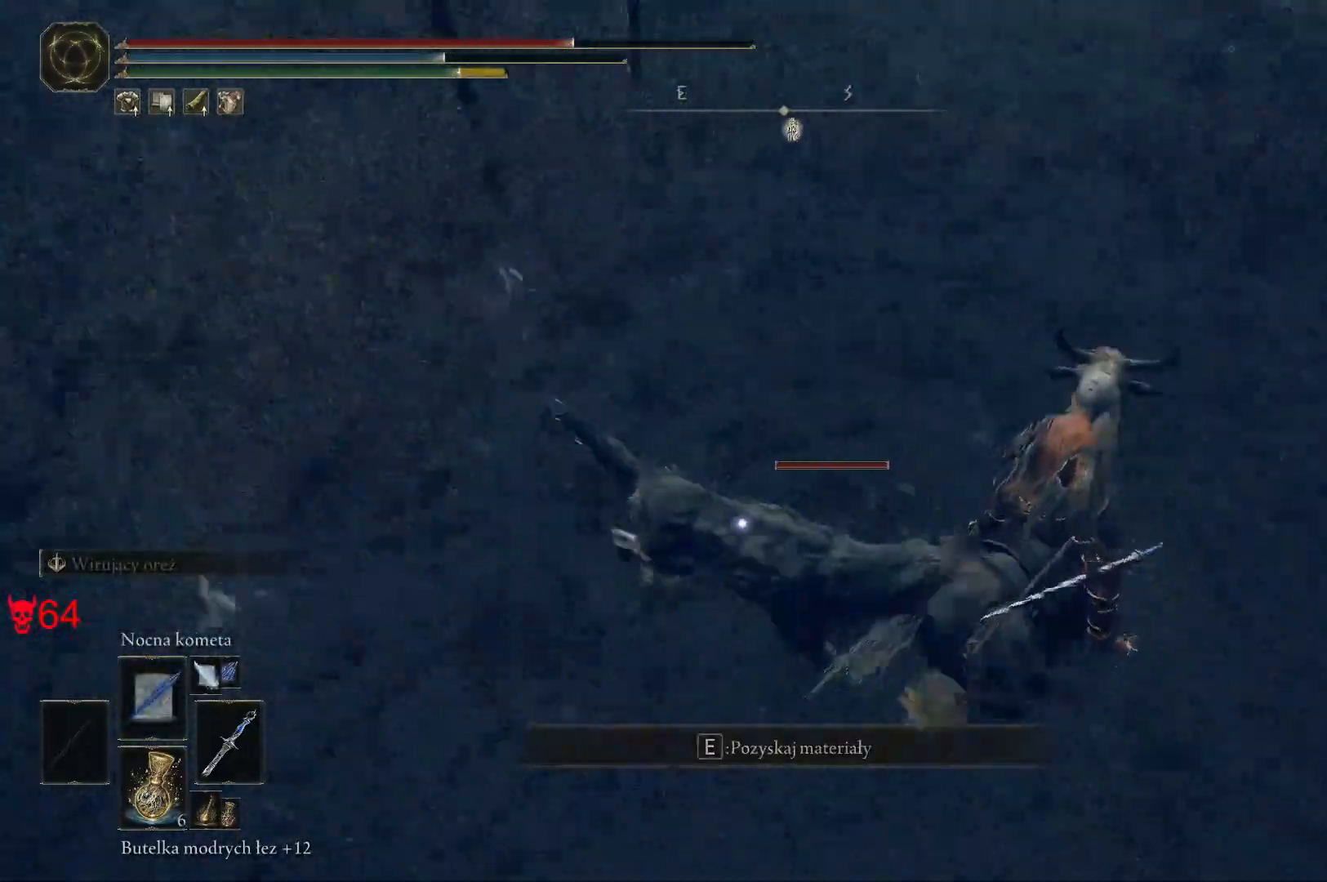
{"keys": ["w"], "mouse": ["left"], "events": [[350, "d", "up"], [350, "mouse_left", "down"]]}
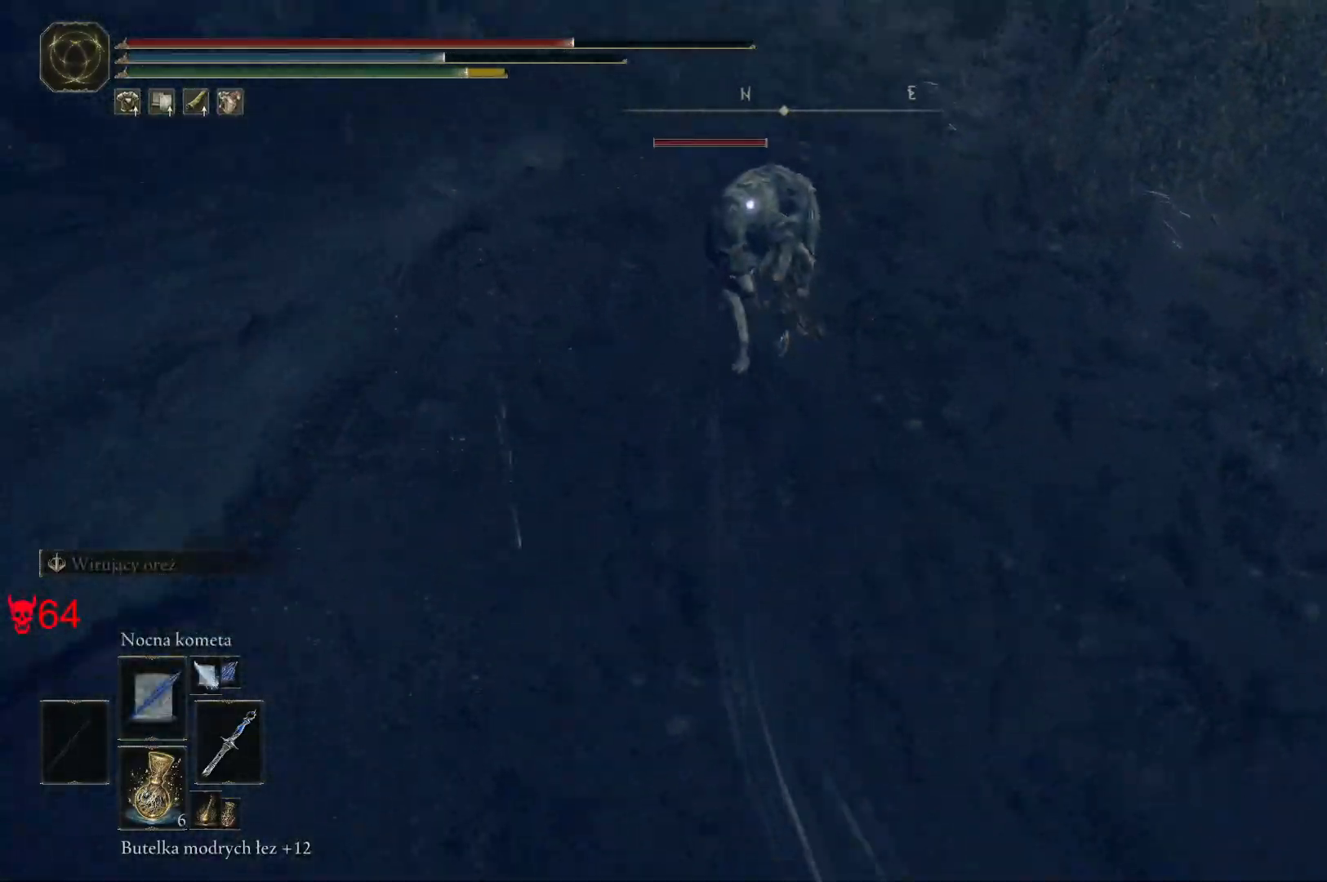
{"keys": ["w"], "mouse": [], "events": [[17, "mouse_left", "up"]]}
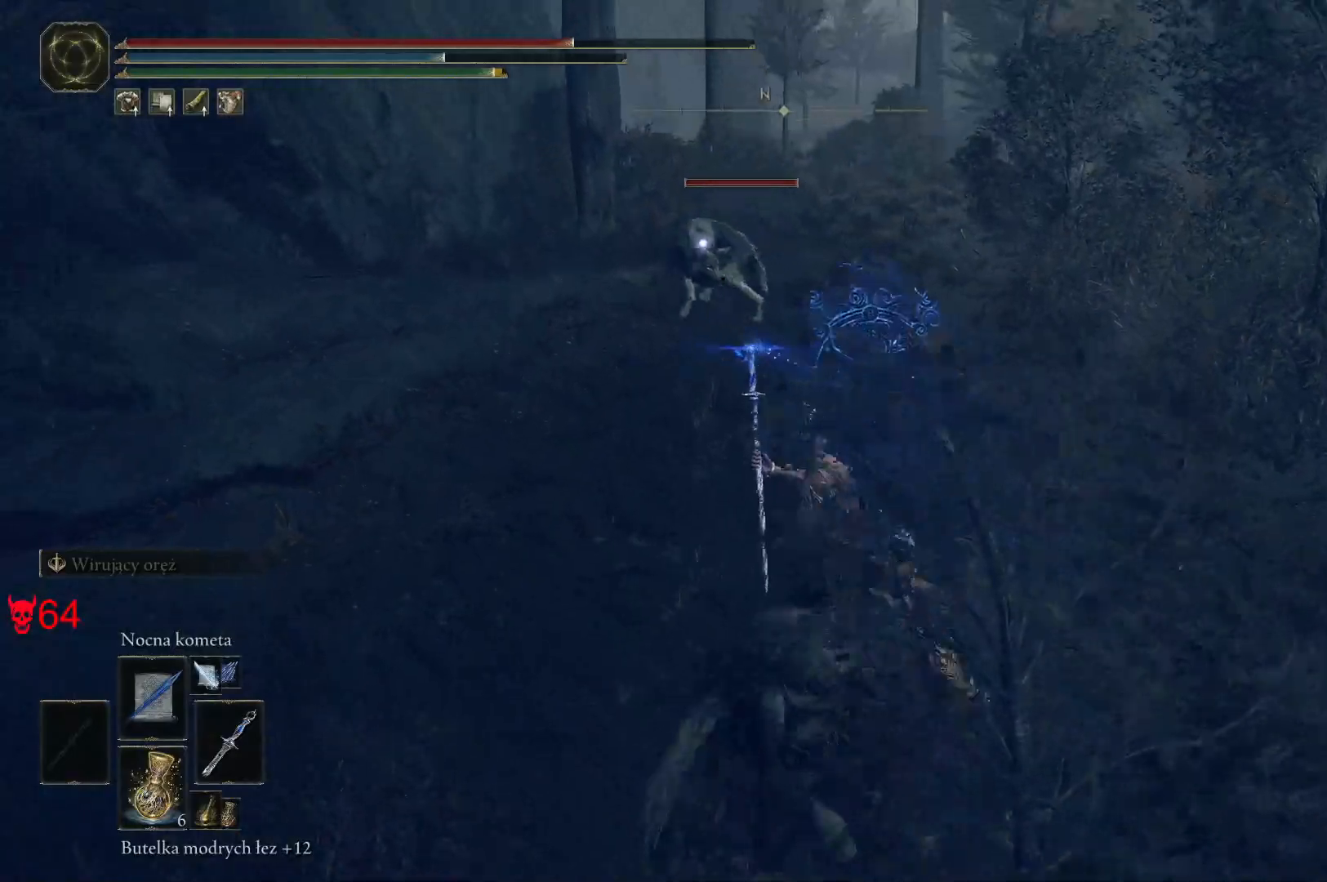
{"keys": [], "mouse": [], "events": [[33, "a", "down"], [183, "a", "up"], [300, "w", "up"]]}
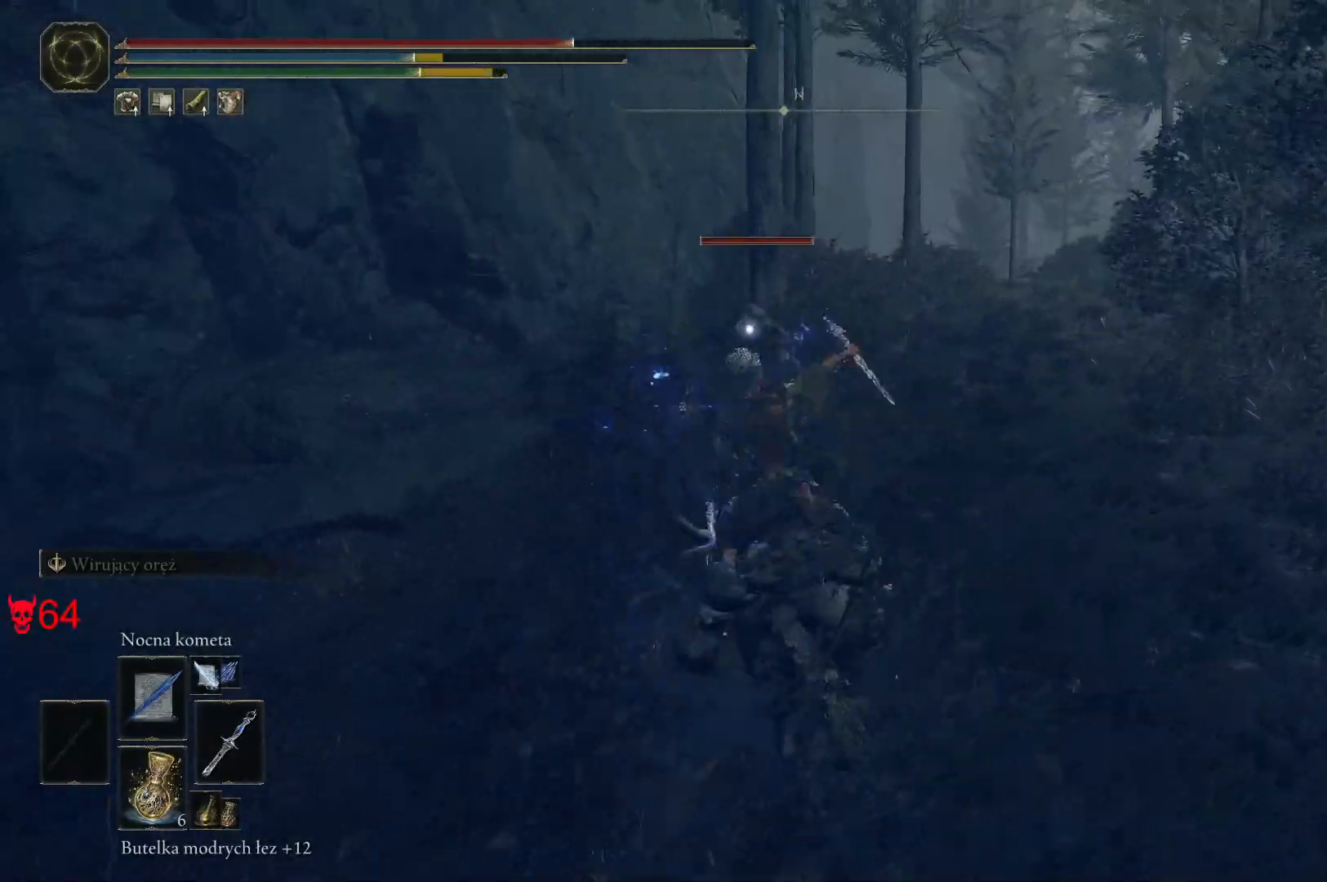
{"keys": [], "mouse": [], "events": []}
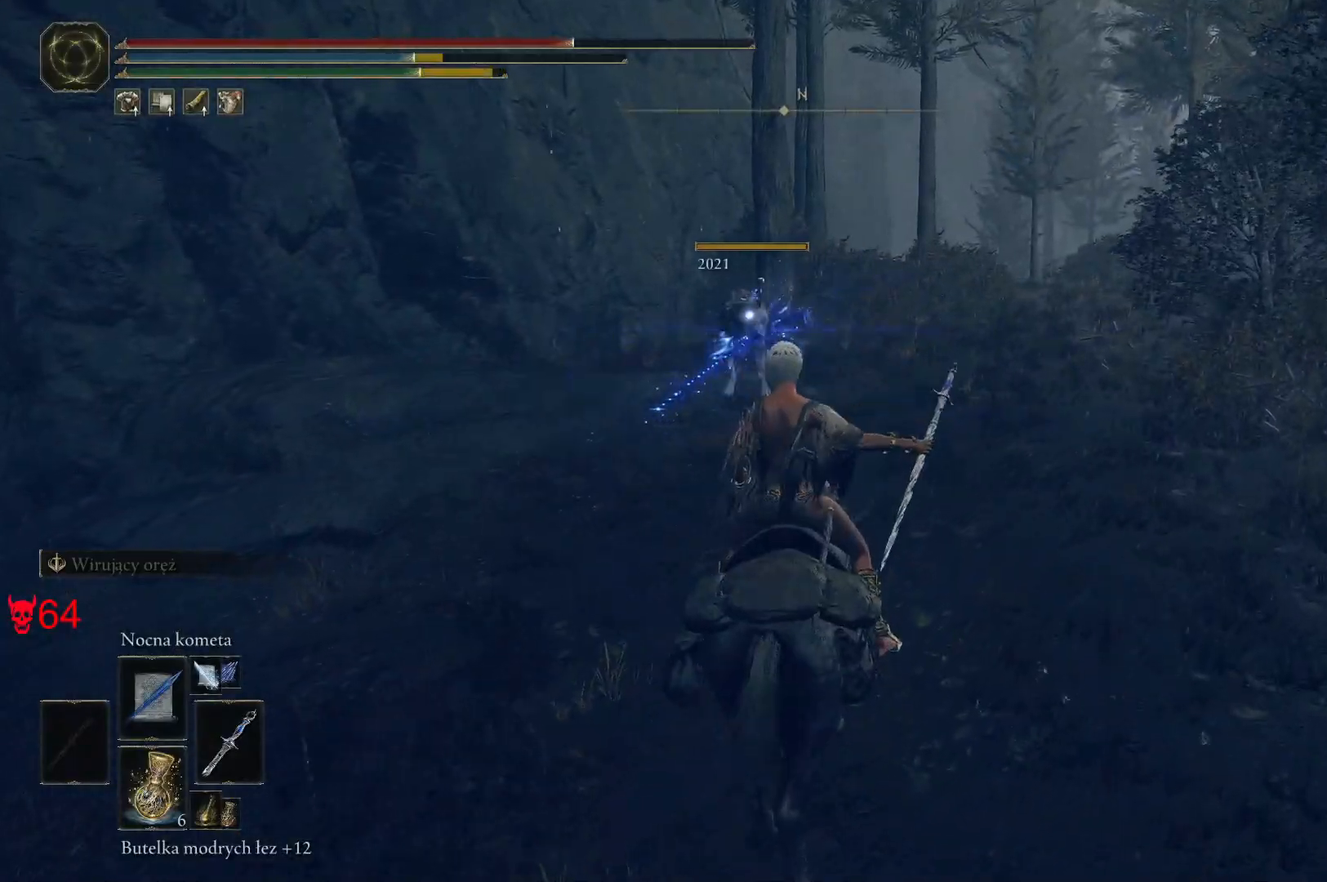
{"keys": ["w"], "mouse": [], "events": [[100, "mouse_wheel", "down"], [267, "mouse_wheel", "up"], [400, "w", "down"]]}
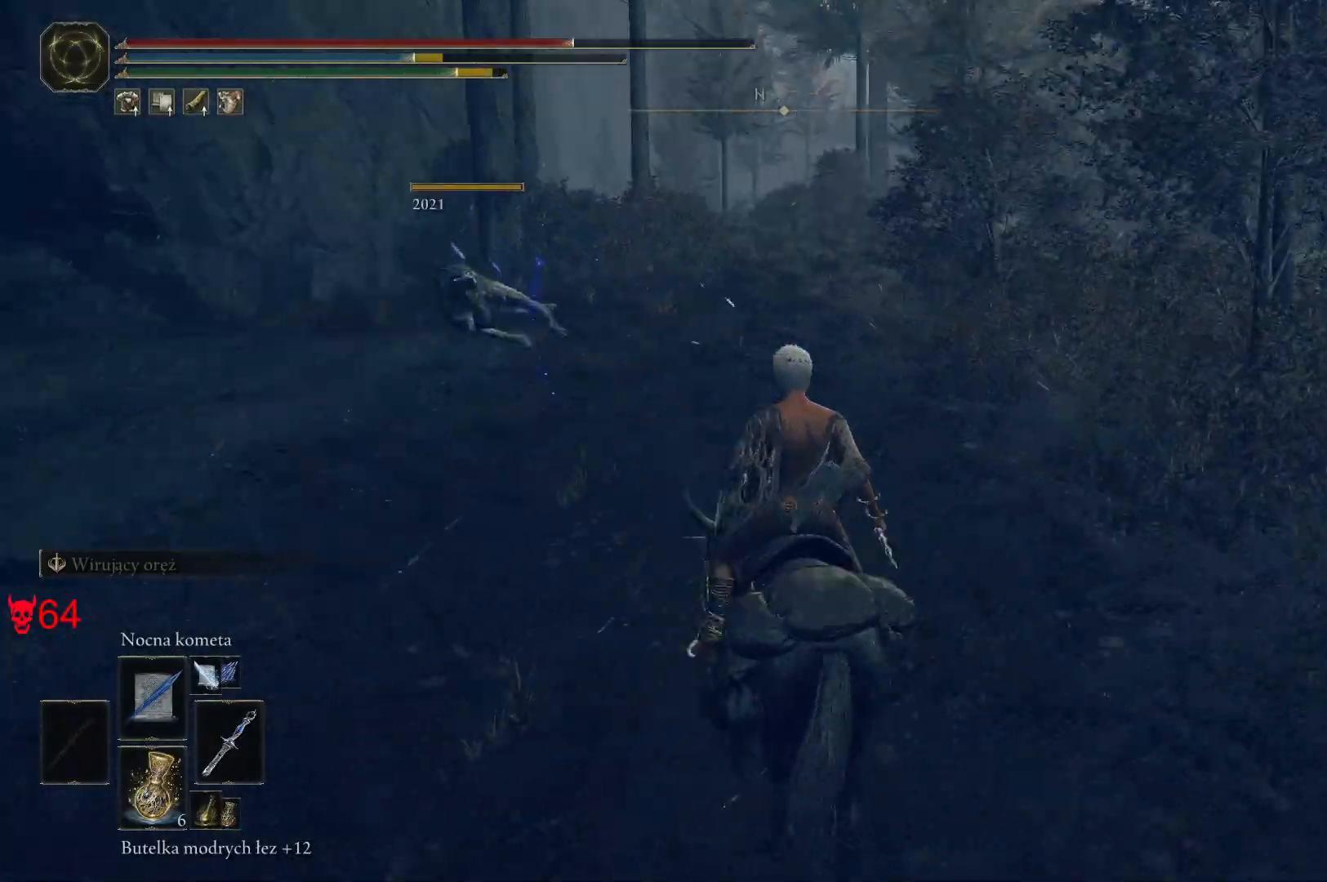
{"keys": ["d", "w"], "mouse": [], "events": [[133, "d", "down"]]}
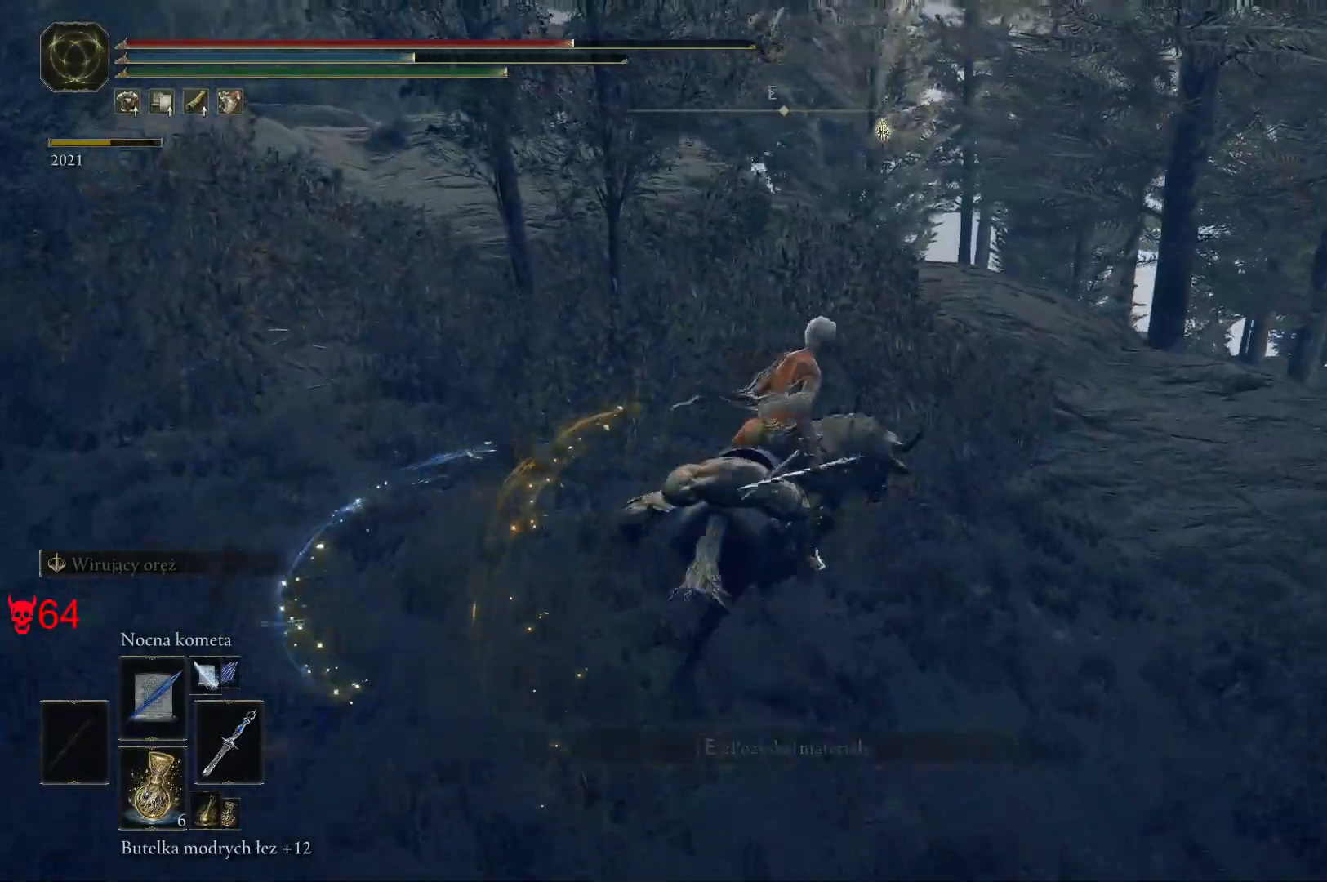
{"keys": ["w"], "mouse": [], "events": [[200, "d", "up"]]}
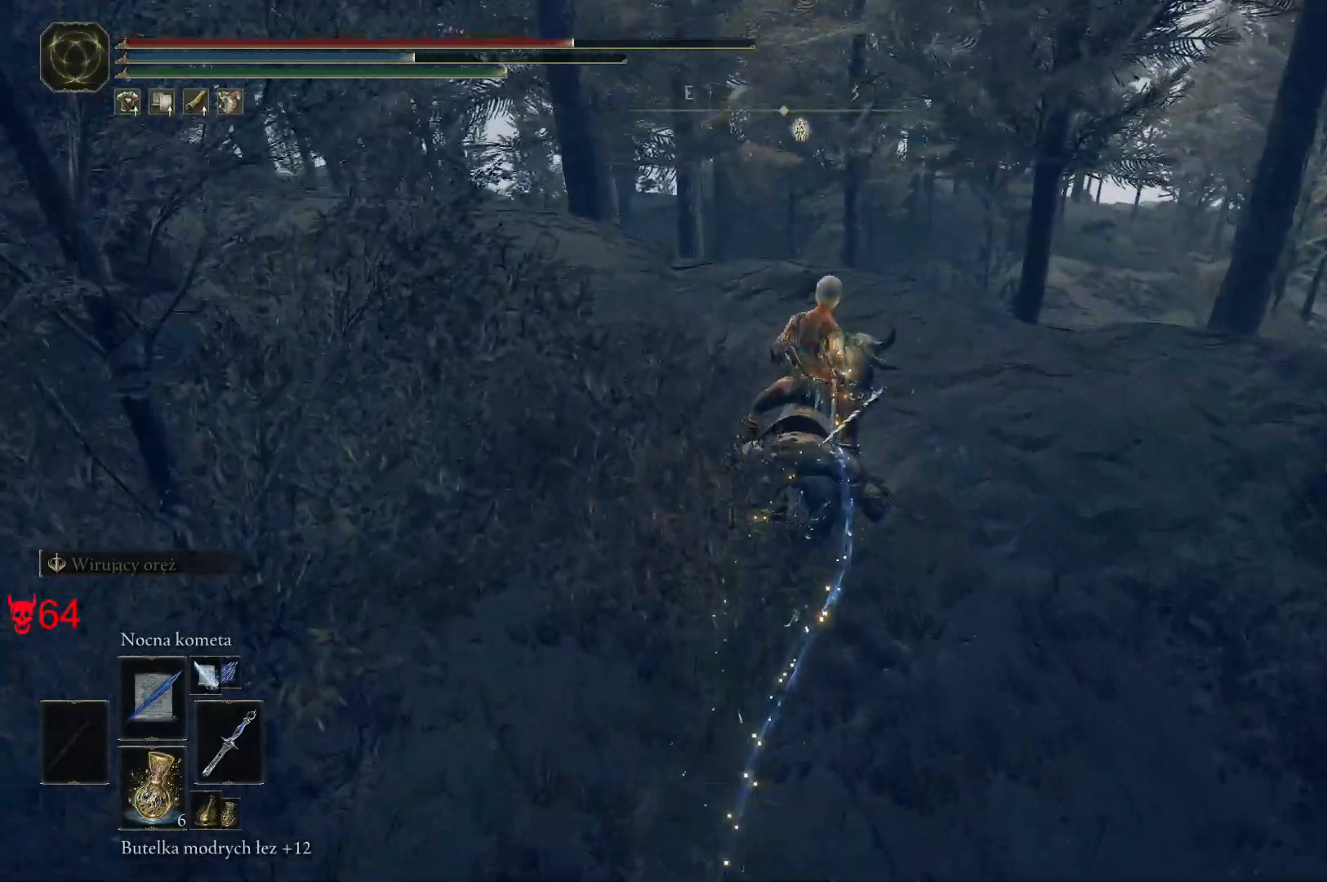
{"keys": ["w"], "mouse": [], "events": [[217, "q", "down"], [417, "q", "up"]]}
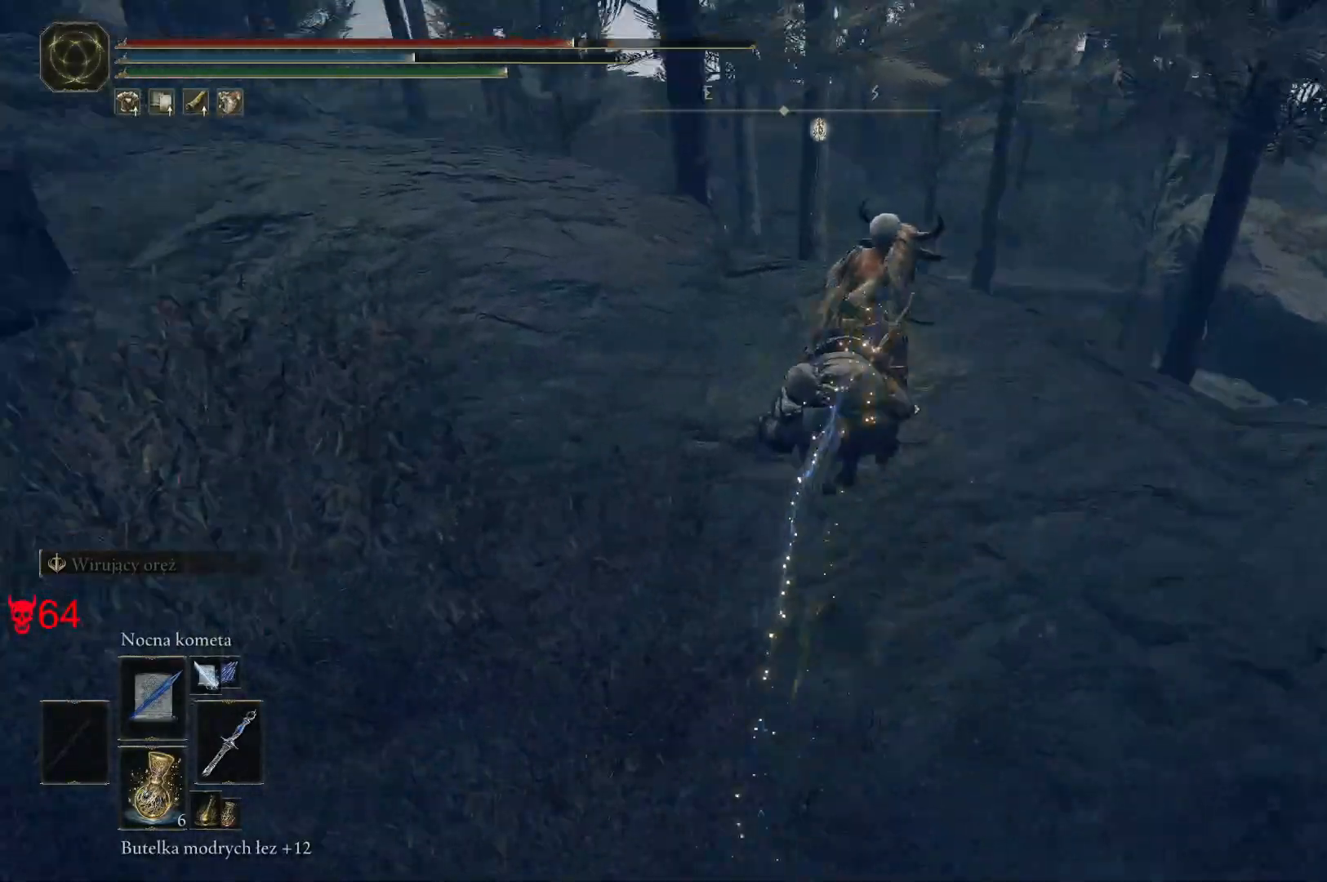
{"keys": ["w"], "mouse": [], "events": []}
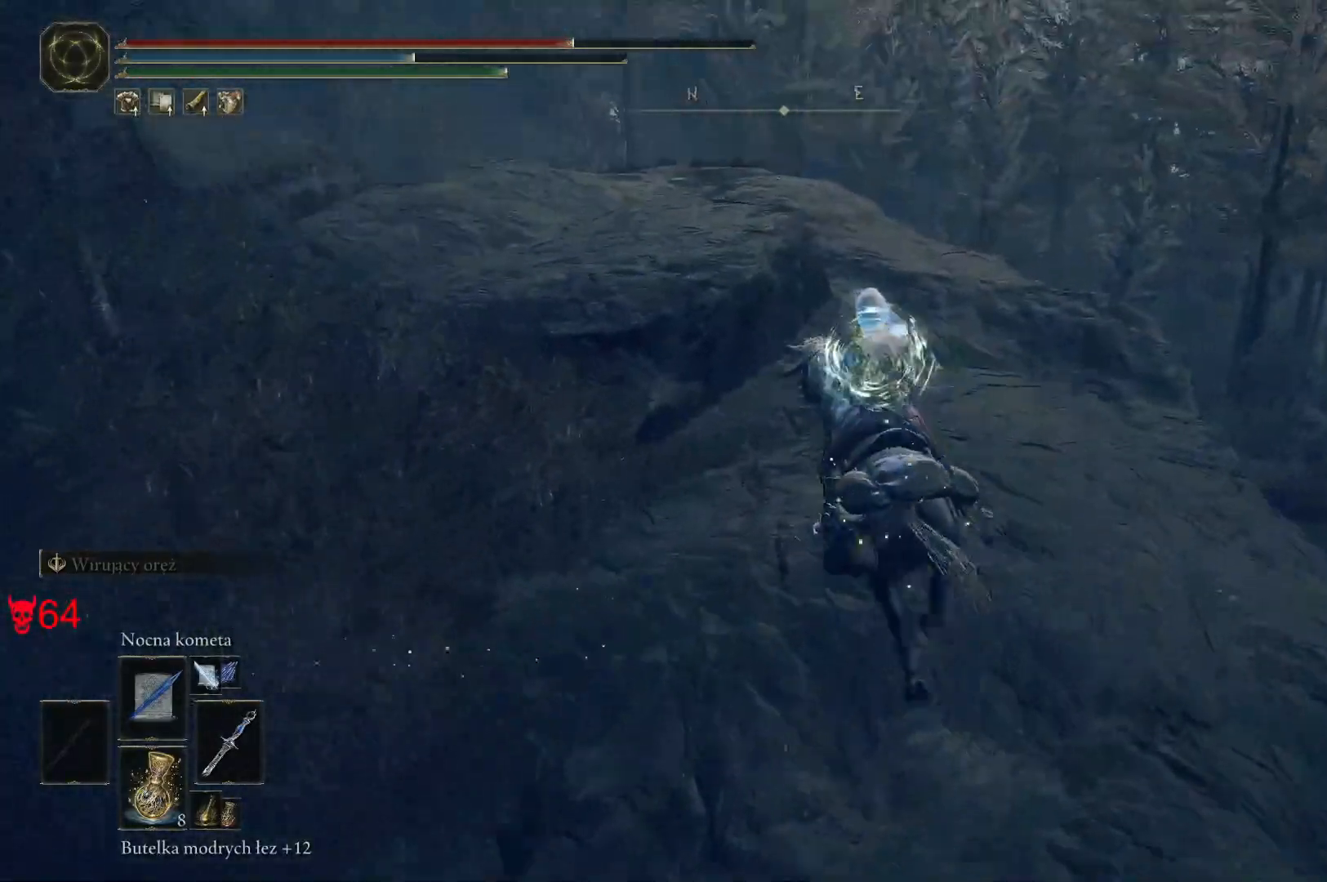
{"keys": ["w"], "mouse": ["wheel"], "events": [[483, "mouse_wheel", "down"]]}
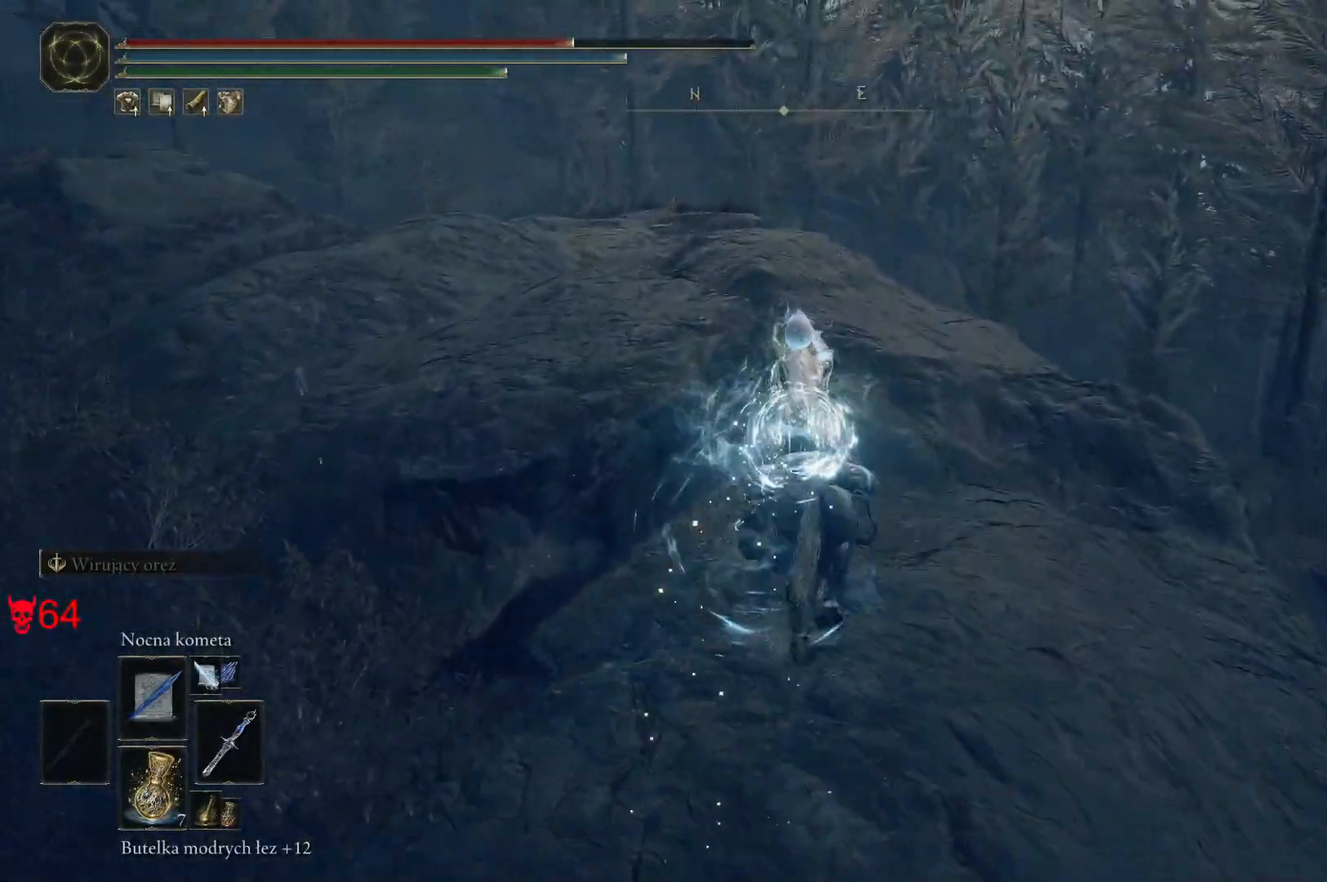
{"keys": ["w"], "mouse": [], "events": [[50, "mouse_wheel", "up"]]}
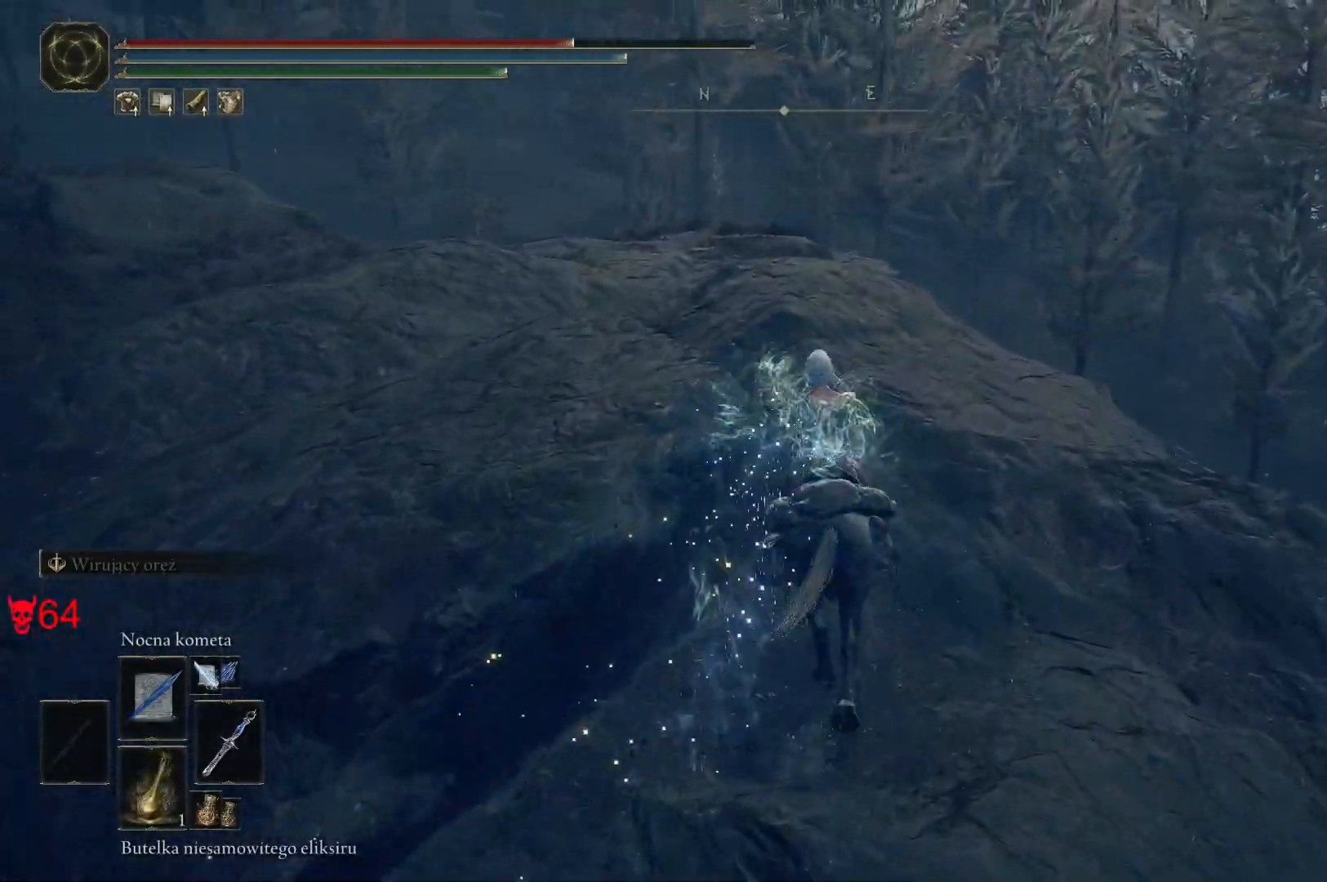
{"keys": ["w"], "mouse": [], "events": []}
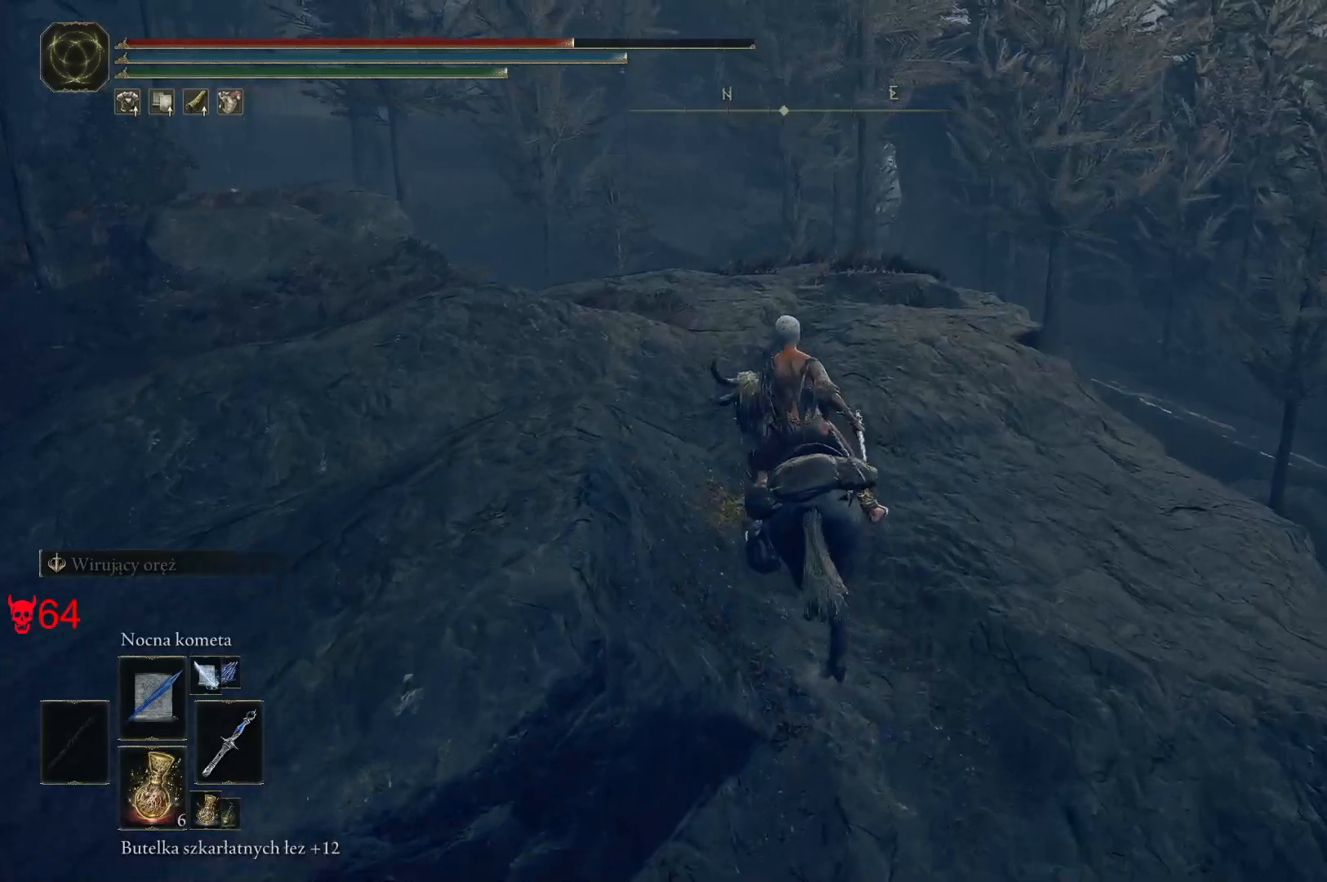
{"keys": ["w"], "mouse": [], "events": [[200, "q", "down"], [350, "q", "up"]]}